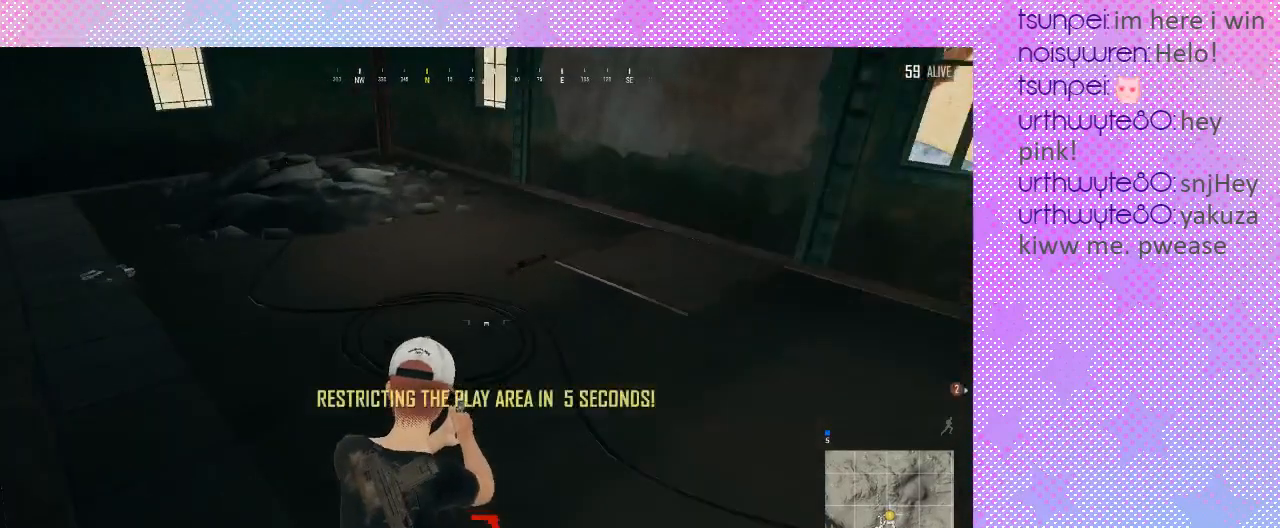
Gameplay with keyboard and mouse; each line is a JSON object with the keys and mouse buttons held at the frame after it. "events" lists presses ("down") and releases ("up") of ".", "/", "0", "1", "2", "3", "4", "5", "6", "7", "8", "9", "a", "alt_l", "alt_r", "b", "backslash", "backspace", "c", "caps_lock", "comma", "ctrl_l", "ctrl_r", "d", "e", "equals", "f", "g", "h", "i", "j", "k", "l", "lbracket", "m", "minus", "n", "o", "p", "q", "quote", "r", "rbracket", "return", "s", "semicolon", "shift_l", "shift_r", "space", "super", "t", "tab", "u", "v", "w", "x", "y", "z", "mouse_left", "mouse_wheel" and "mouse_right" between this image and that frame as [ms after this image, input, new state], when the widget could be followed in between. "mouse_left", "mouse_wheel", "mouse_right" = the "left", "wheel", "right" buttons of the "mouse" list. No other keys are recorded. "wheel" means that the mouse wheel is clicked or scrolled. Mouse movement is not recorded.
{"keys": ["w"], "mouse": [], "events": []}
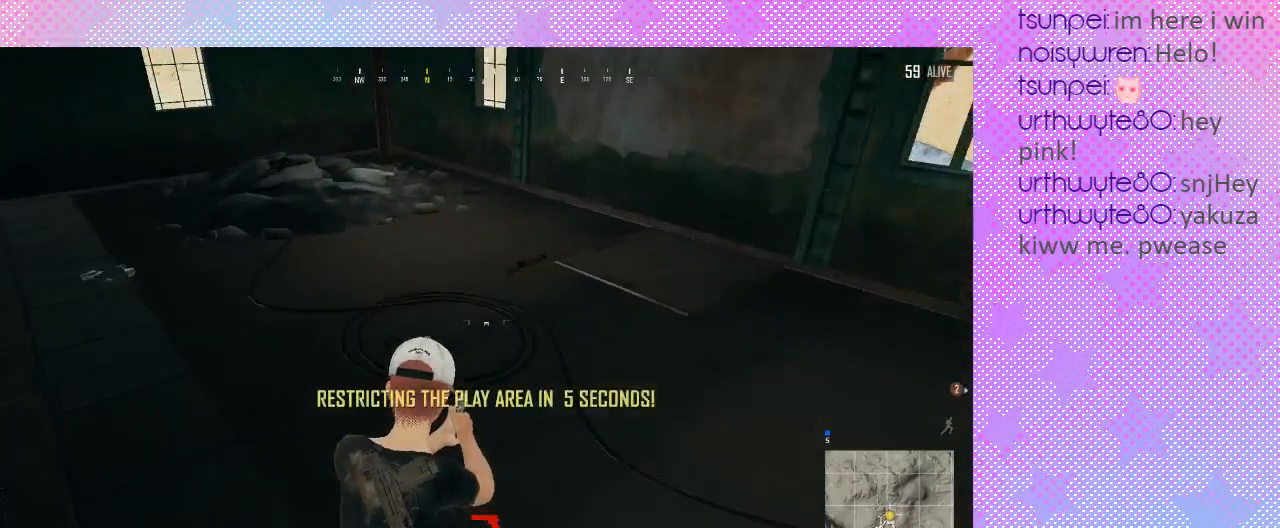
{"keys": ["w"], "mouse": [], "events": []}
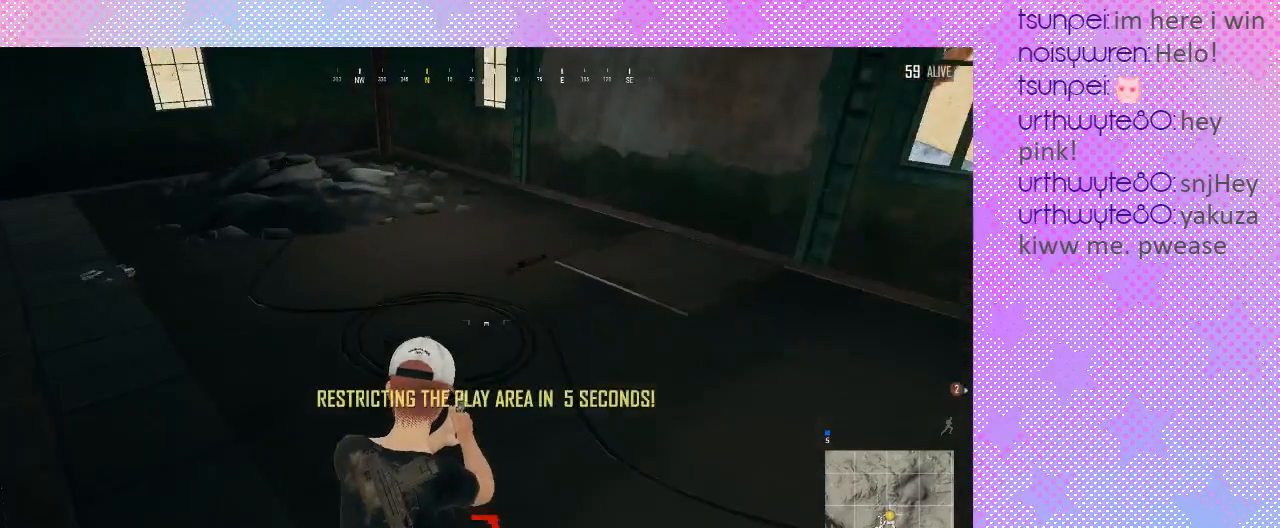
{"keys": [], "mouse": [], "events": [[400, "w", "up"]]}
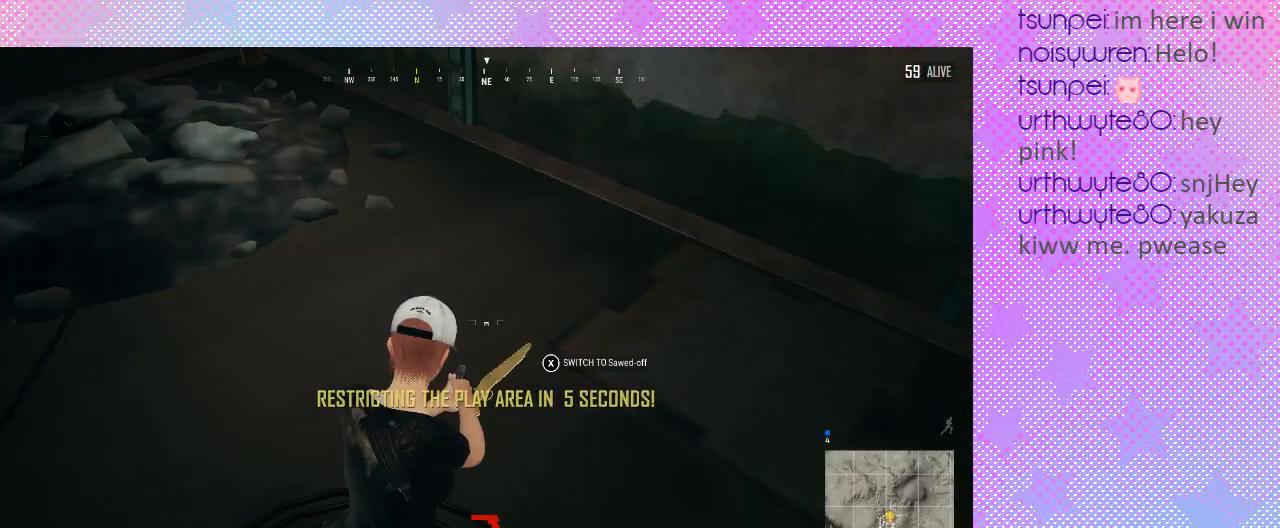
{"keys": [], "mouse": [], "events": []}
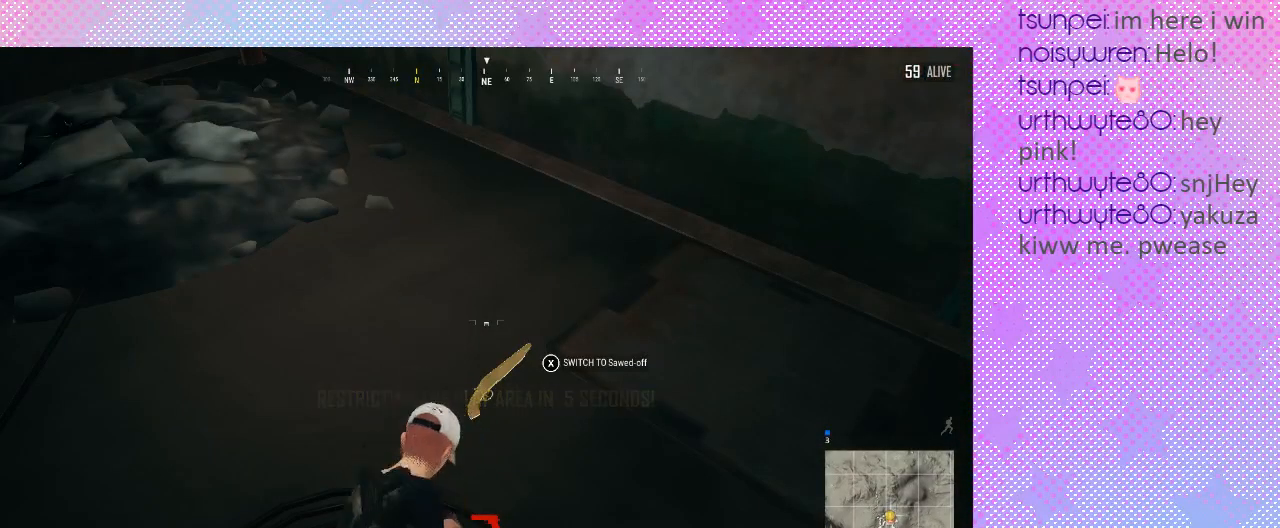
{"keys": [], "mouse": [], "events": []}
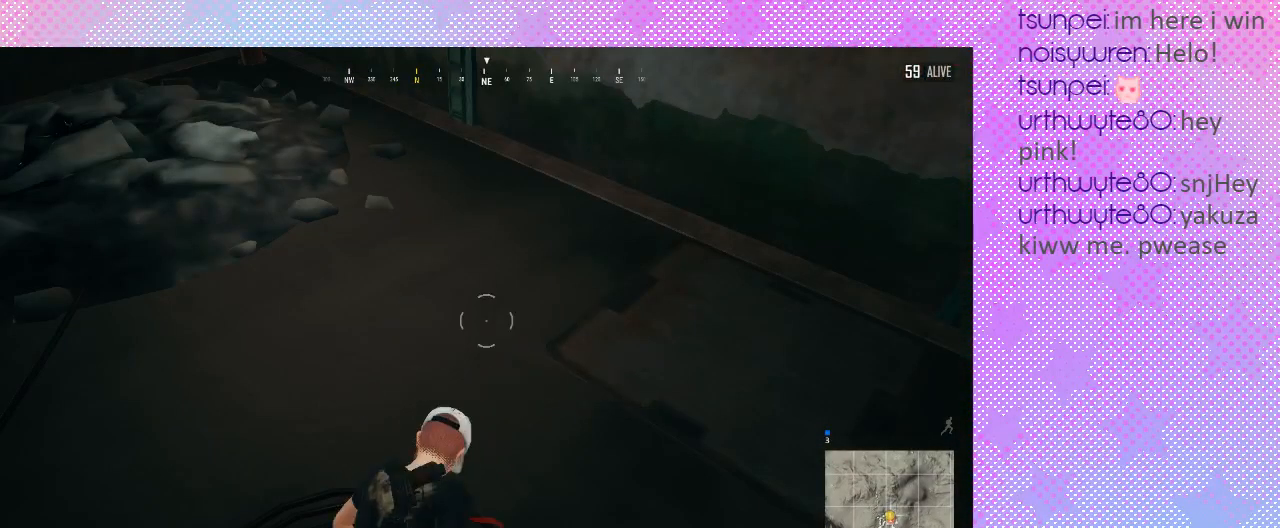
{"keys": ["d"], "mouse": [], "events": [[433, "d", "down"]]}
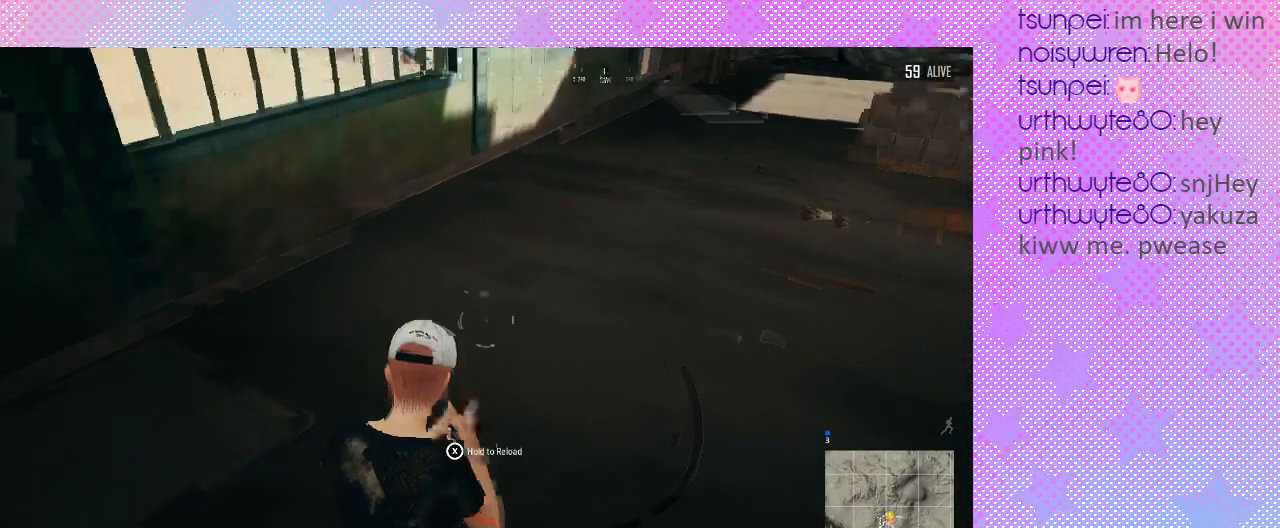
{"keys": ["d"], "mouse": [], "events": []}
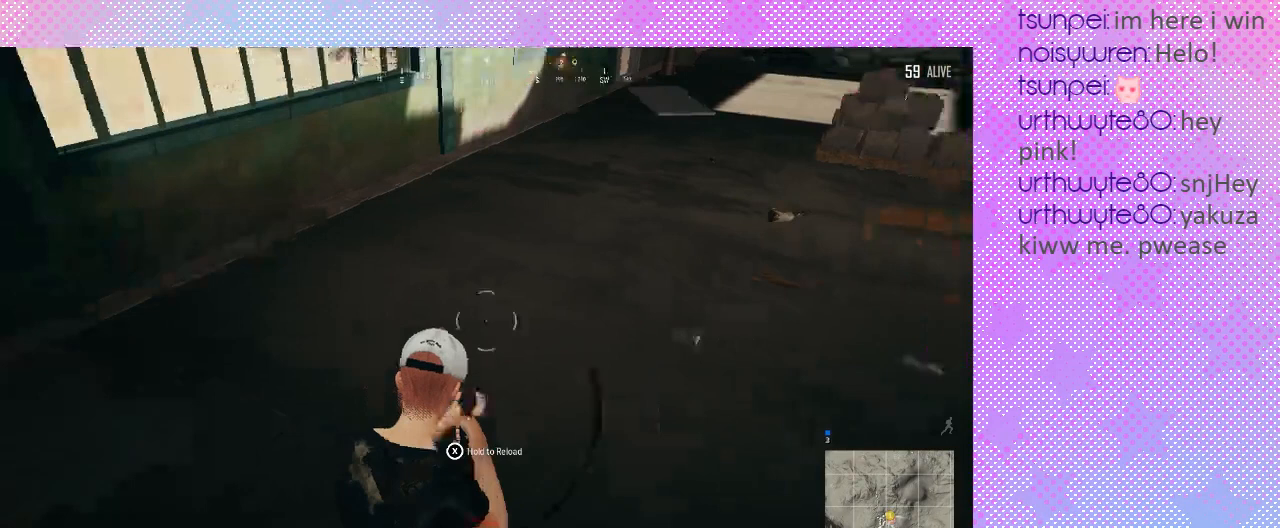
{"keys": ["d"], "mouse": [], "events": []}
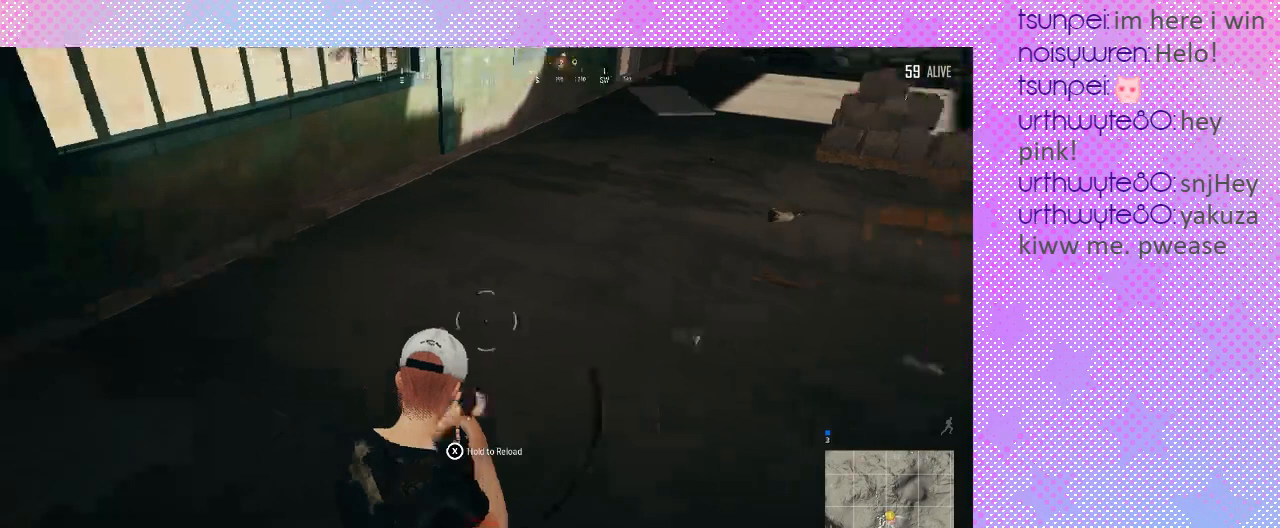
{"keys": ["w"], "mouse": [], "events": [[300, "a", "down"], [300, "d", "up"], [300, "w", "down"], [433, "a", "up"]]}
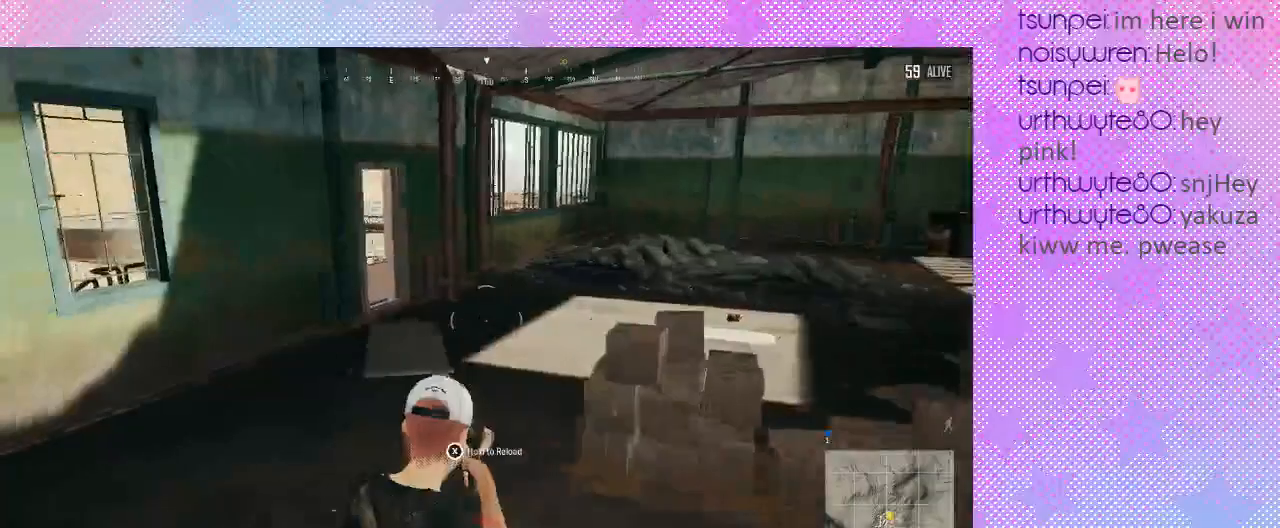
{"keys": ["w"], "mouse": [], "events": []}
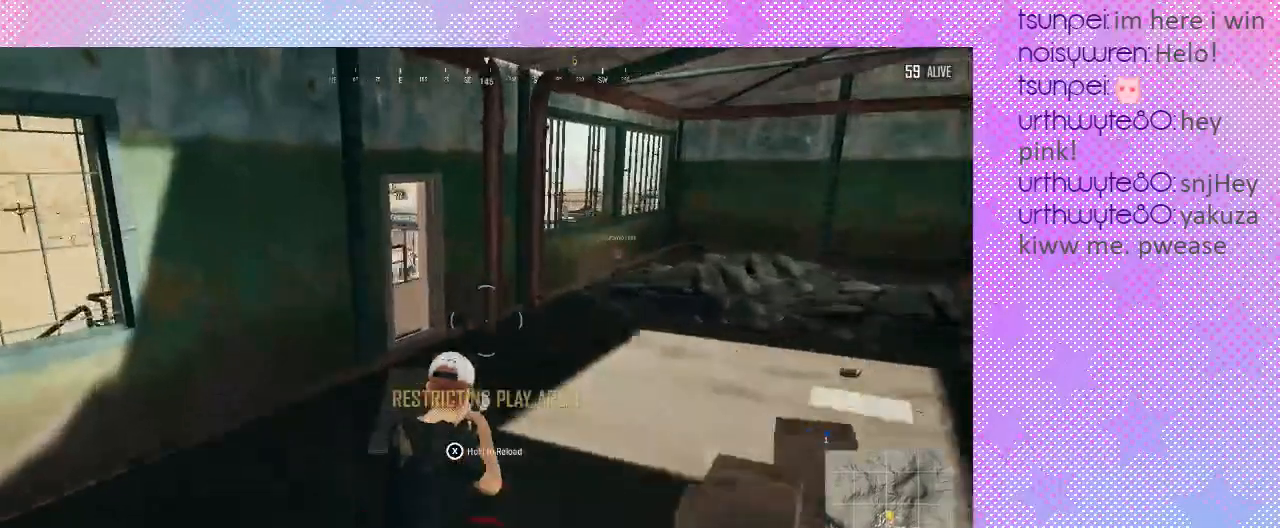
{"keys": ["w"], "mouse": [], "events": []}
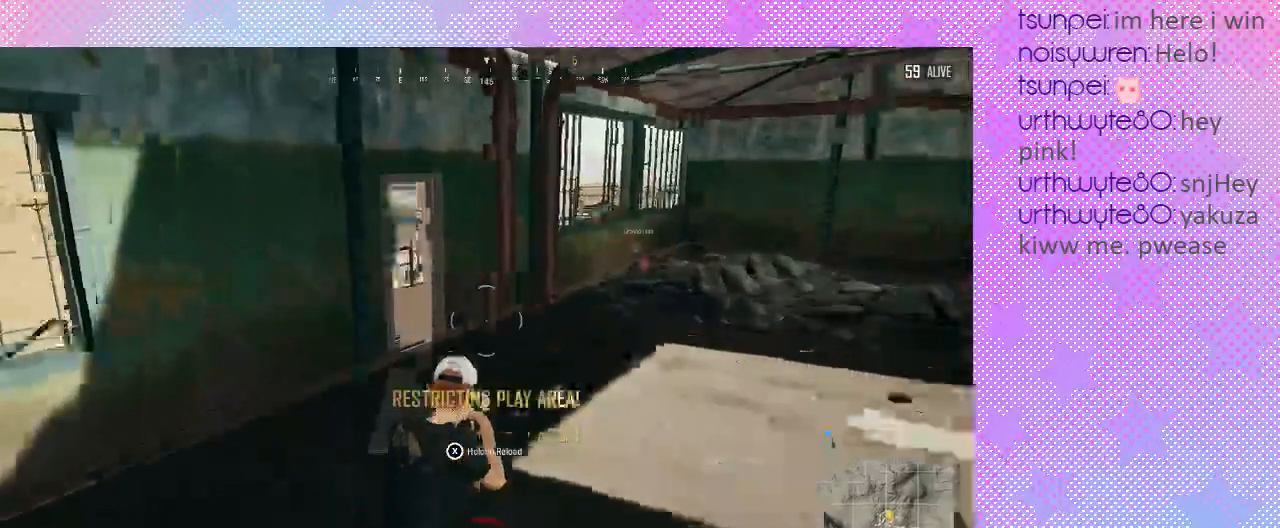
{"keys": ["w"], "mouse": [], "events": []}
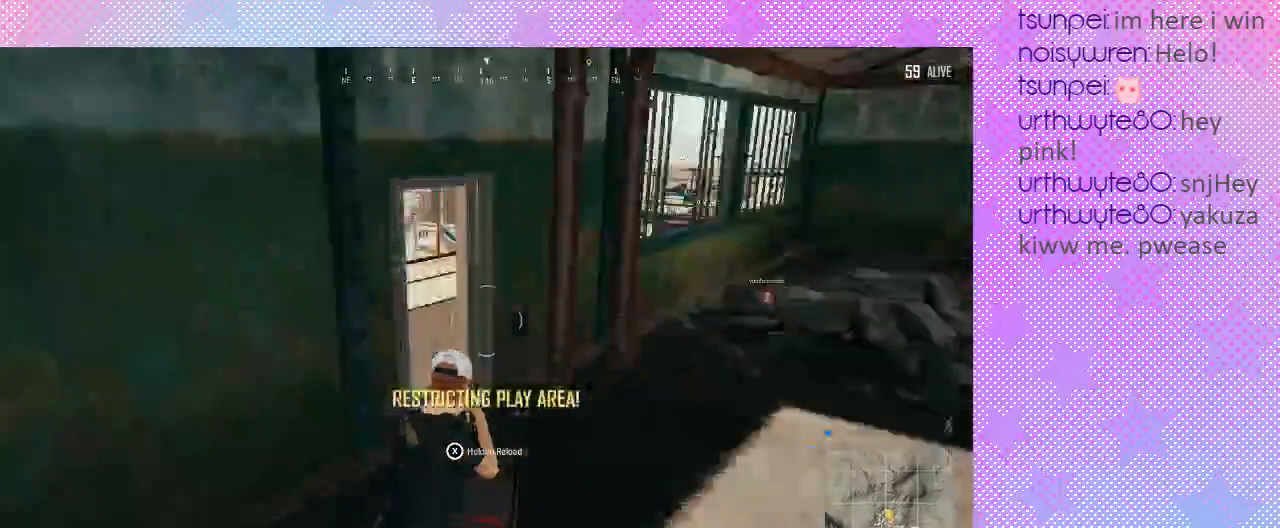
{"keys": ["w"], "mouse": [], "events": []}
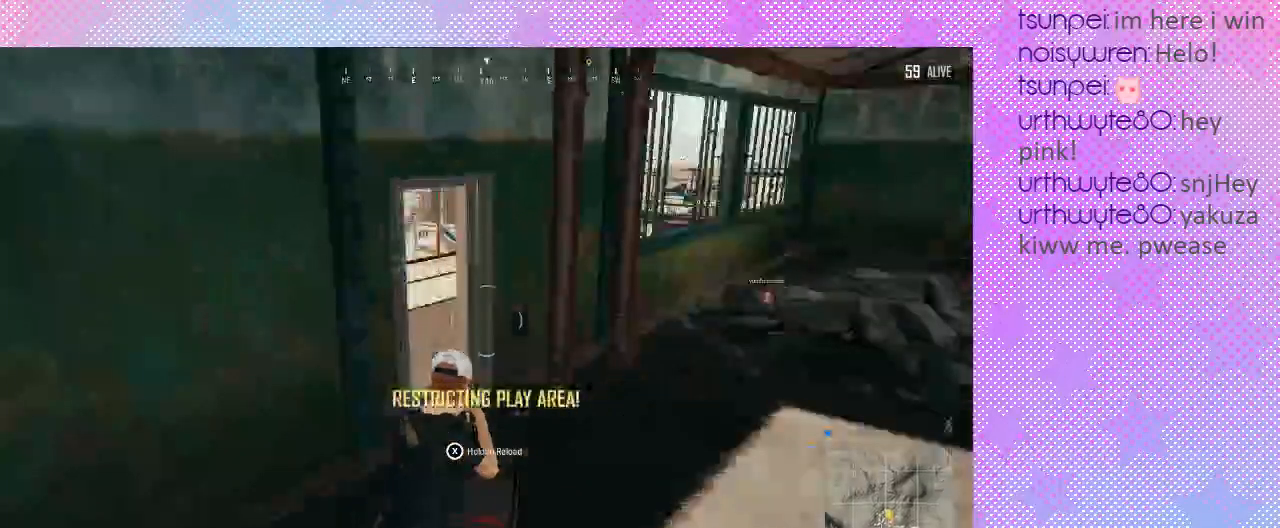
{"keys": ["w"], "mouse": [], "events": []}
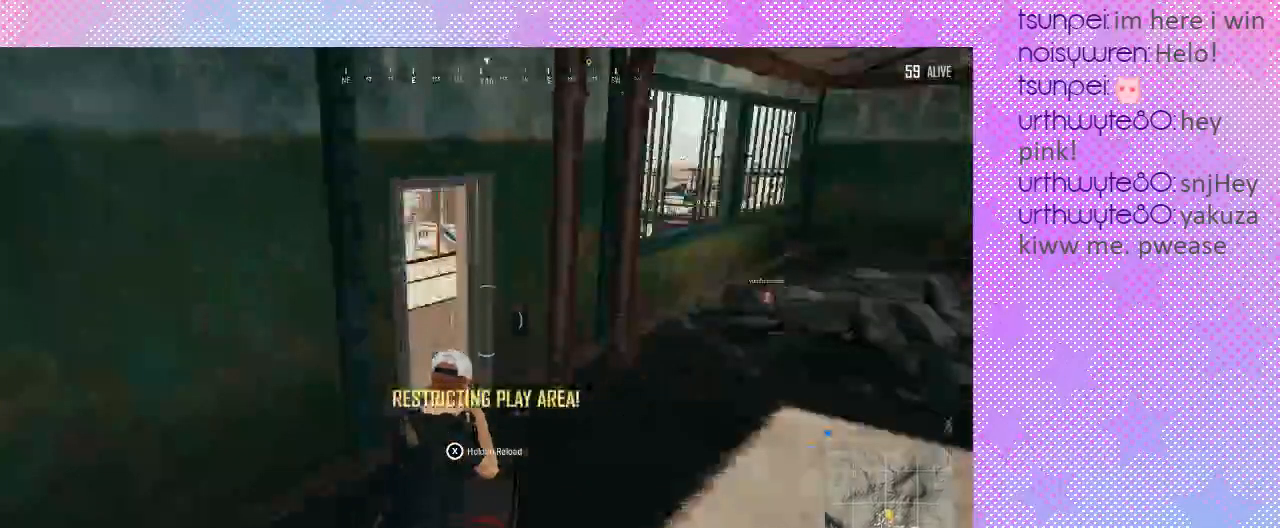
{"keys": ["w"], "mouse": [], "events": []}
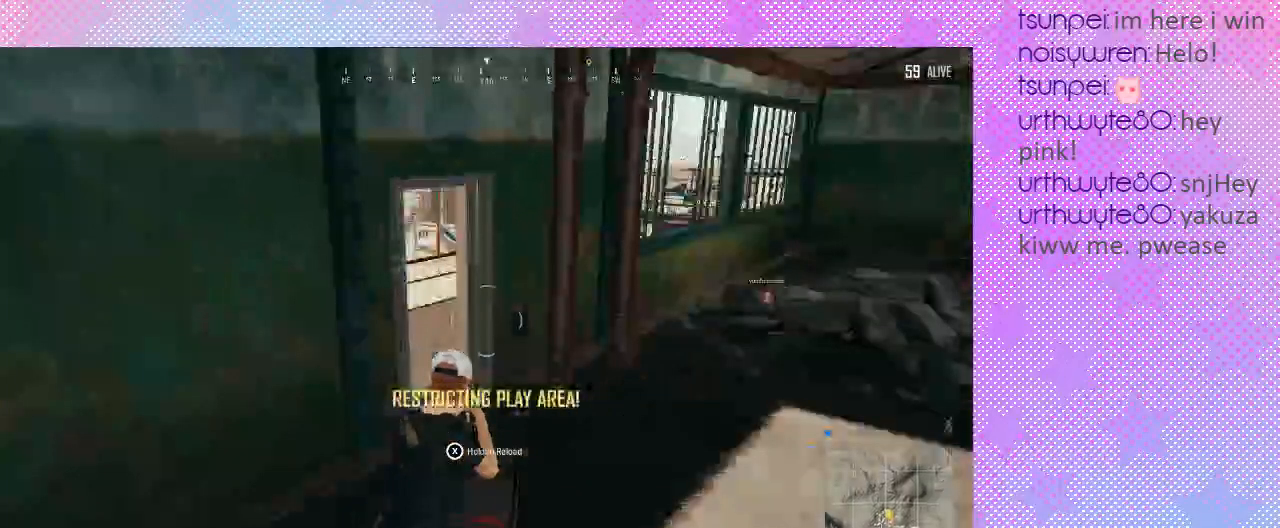
{"keys": ["w"], "mouse": [], "events": []}
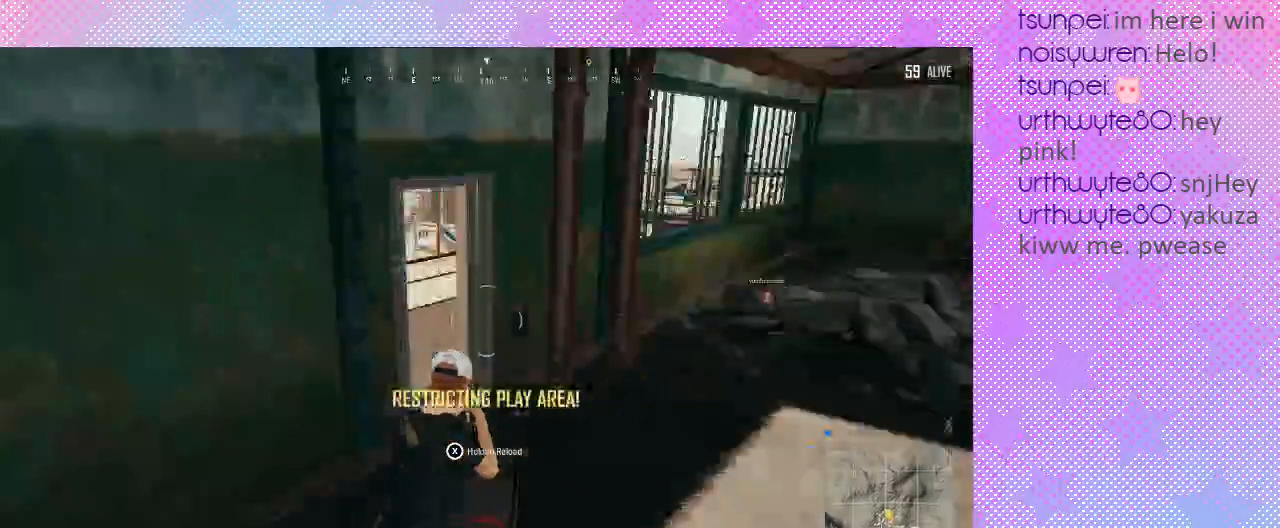
{"keys": ["w"], "mouse": [], "events": []}